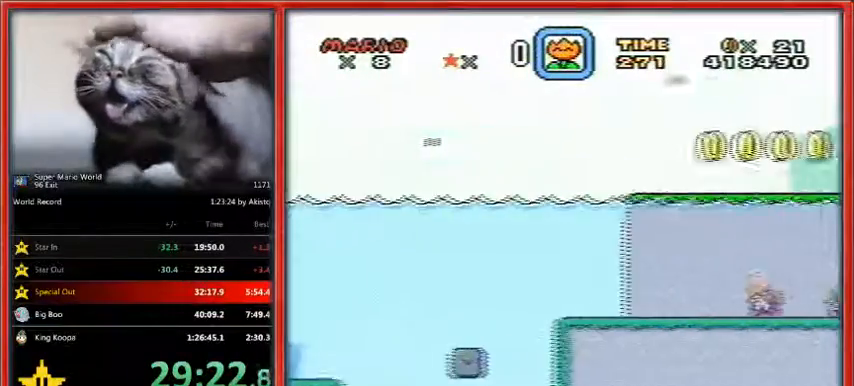
Gameplay with a controller (Nintendo layout); each line is a JSON object with the inputs held at the frame after it. "events" lists button and stick changes between this image and that frame as [ms after this image, input, new state], when the widget could be followed in between. Not read: L1 L3 R3.
{"buttons": ["Y", "DPAD_LEFT"], "events": [[167, "DPAD_LEFT", "down"]]}
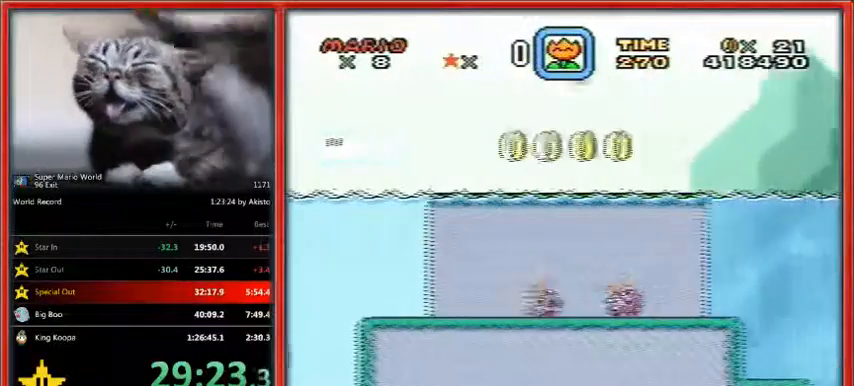
{"buttons": ["Y"], "events": [[400, "DPAD_LEFT", "up"]]}
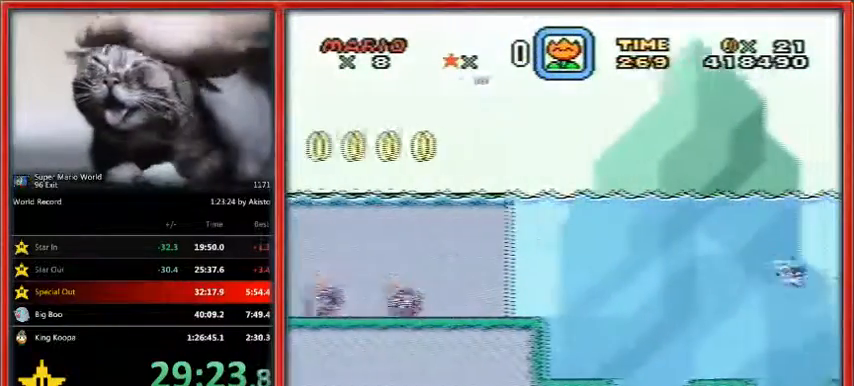
{"buttons": ["Y"], "events": [[167, "DPAD_LEFT", "down"], [400, "DPAD_LEFT", "up"]]}
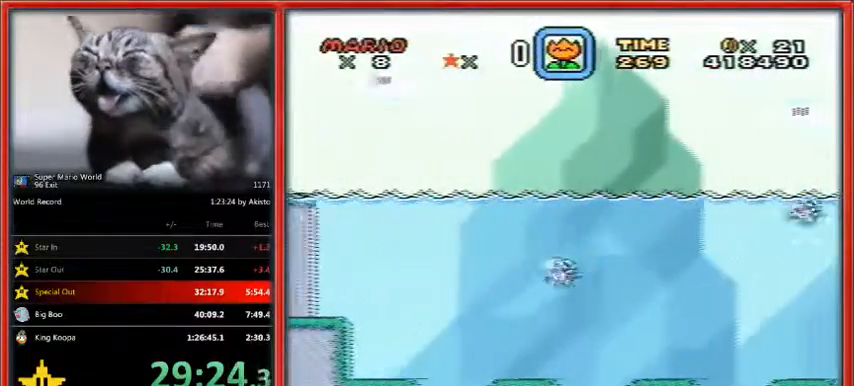
{"buttons": ["Y"], "events": [[367, "DPAD_LEFT", "down"], [400, "DPAD_LEFT", "up"]]}
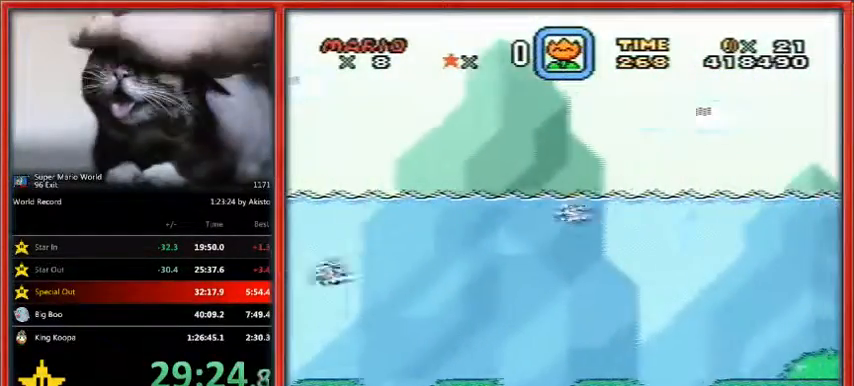
{"buttons": ["Y"], "events": [[133, "DPAD_LEFT", "down"], [400, "DPAD_LEFT", "up"]]}
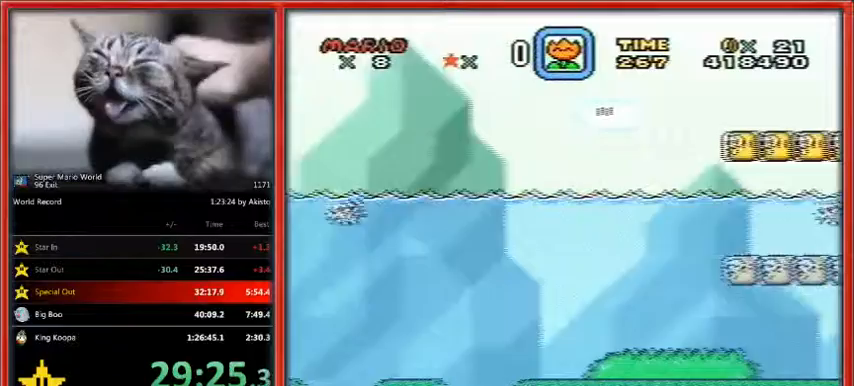
{"buttons": ["Y"], "events": []}
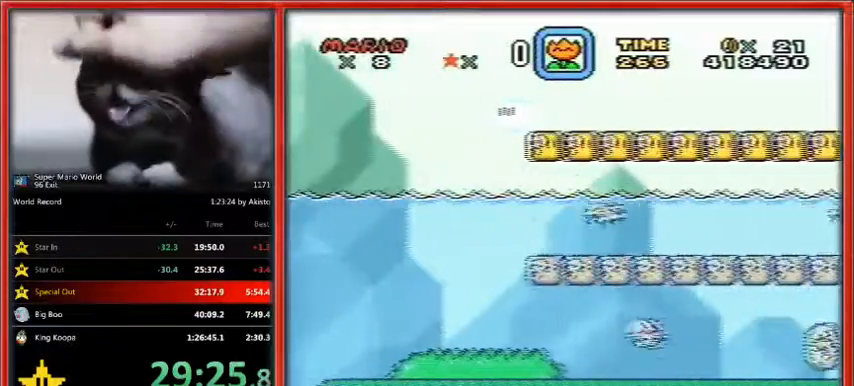
{"buttons": ["Y"], "events": [[133, "DPAD_LEFT", "down"], [500, "DPAD_LEFT", "up"]]}
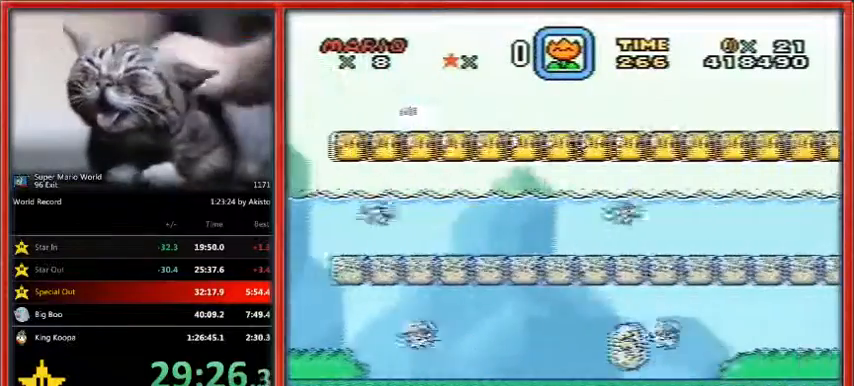
{"buttons": ["Y"], "events": []}
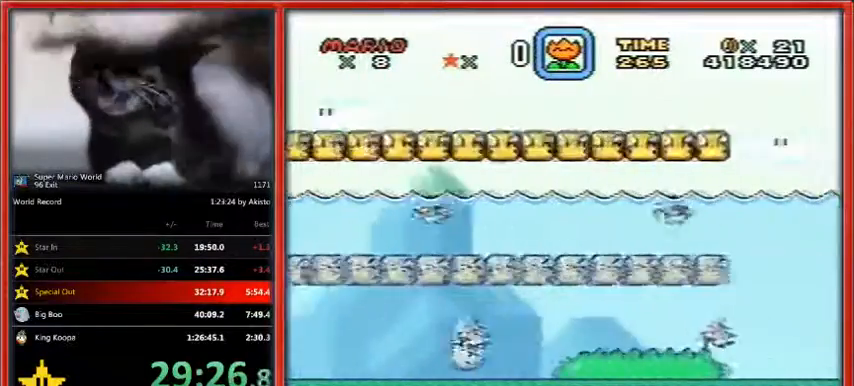
{"buttons": ["Y"], "events": [[133, "DPAD_LEFT", "down"], [500, "DPAD_LEFT", "up"]]}
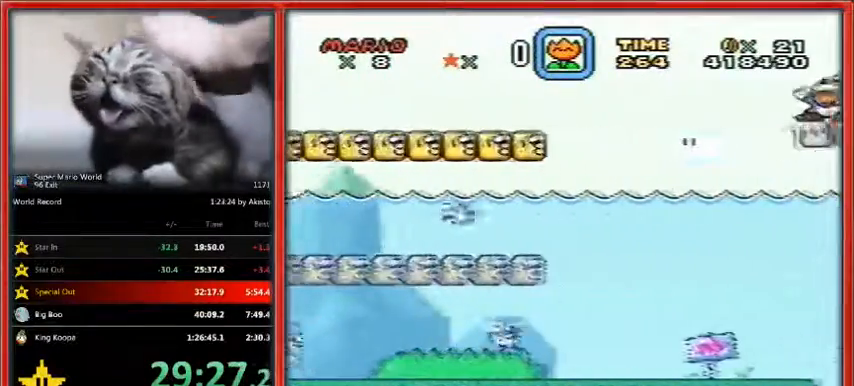
{"buttons": ["Y"], "events": []}
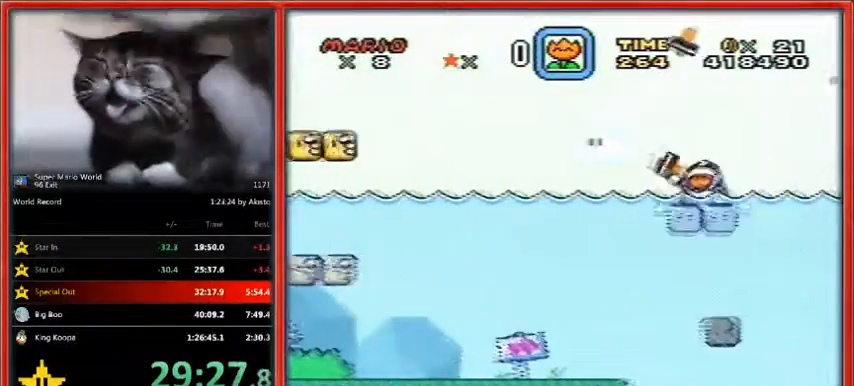
{"buttons": ["Y", "DPAD_LEFT"], "events": [[133, "DPAD_LEFT", "down"]]}
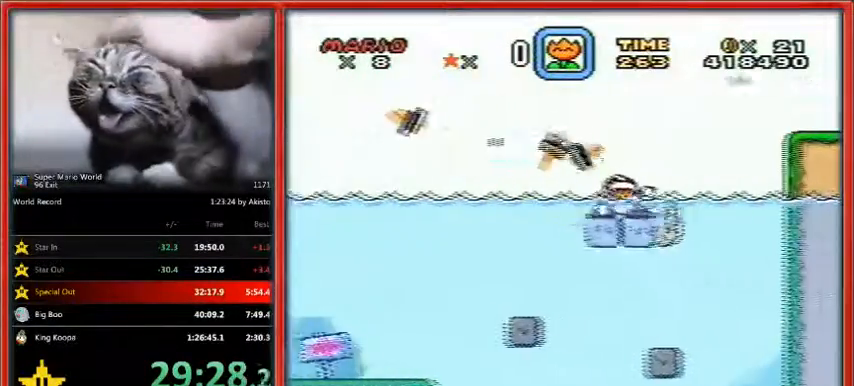
{"buttons": [], "events": [[167, "Y", "up"], [200, "DPAD_LEFT", "up"]]}
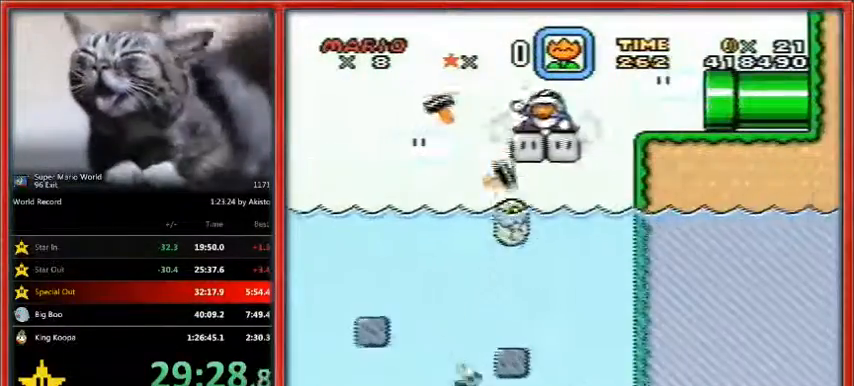
{"buttons": ["Y", "DPAD_RIGHT"], "events": [[200, "DPAD_RIGHT", "down"], [200, "Y", "down"]]}
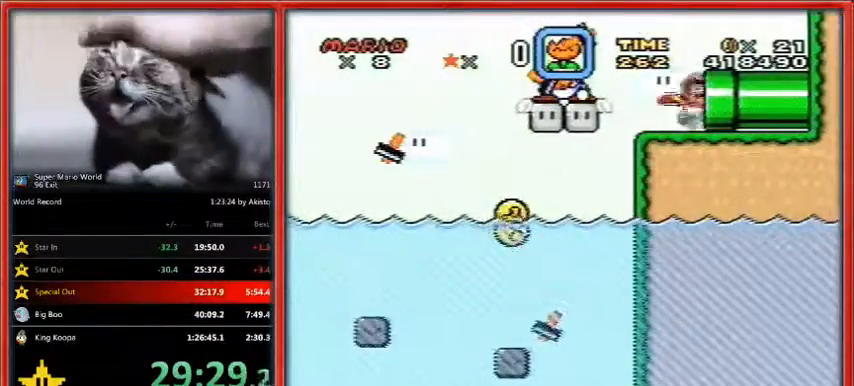
{"buttons": ["Y", "DPAD_RIGHT"], "events": []}
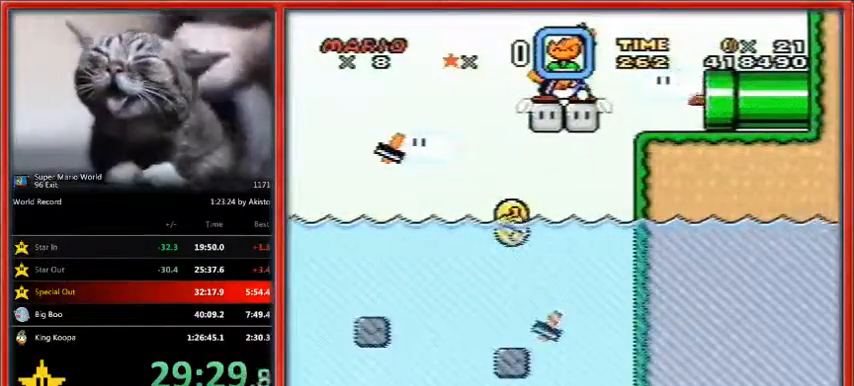
{"buttons": ["Y", "DPAD_RIGHT"], "events": []}
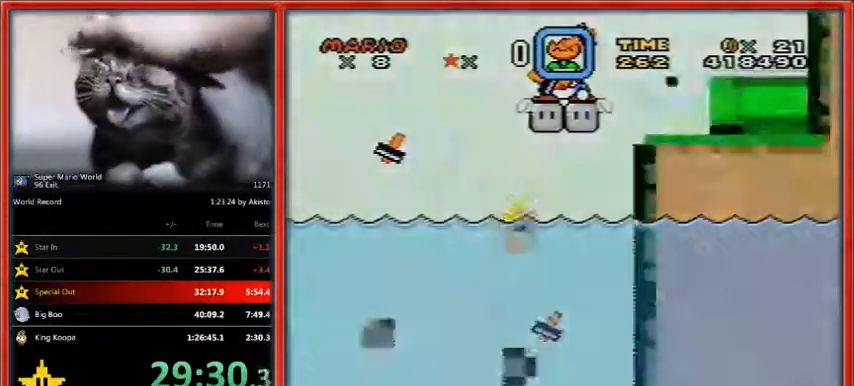
{"buttons": ["Y", "DPAD_RIGHT"], "events": []}
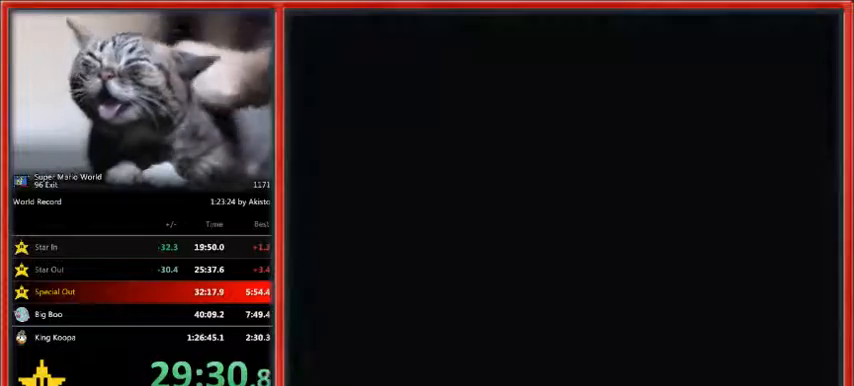
{"buttons": ["Y", "DPAD_RIGHT"], "events": []}
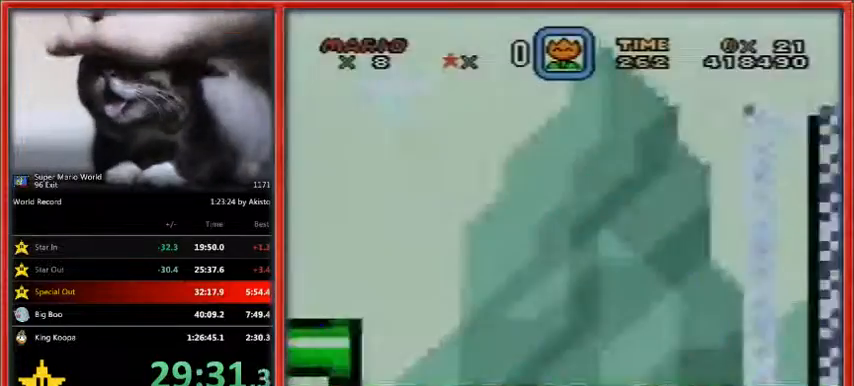
{"buttons": ["Y", "DPAD_RIGHT"], "events": []}
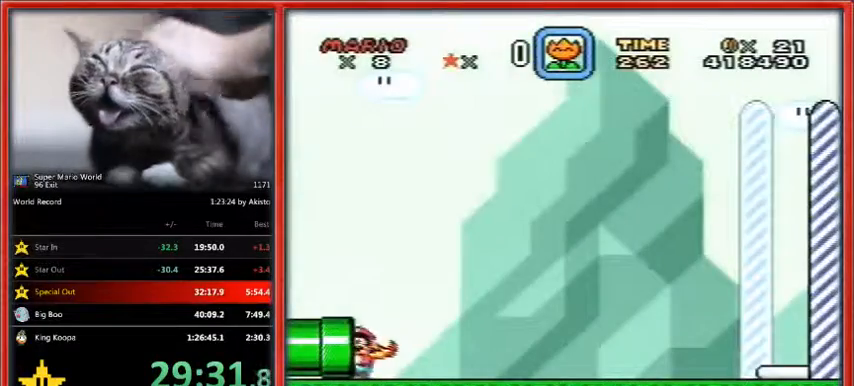
{"buttons": ["Y", "DPAD_RIGHT"], "events": []}
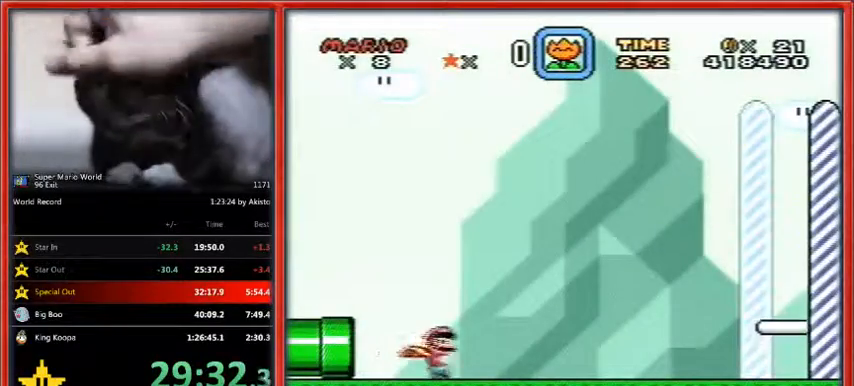
{"buttons": ["Y", "DPAD_RIGHT"], "events": []}
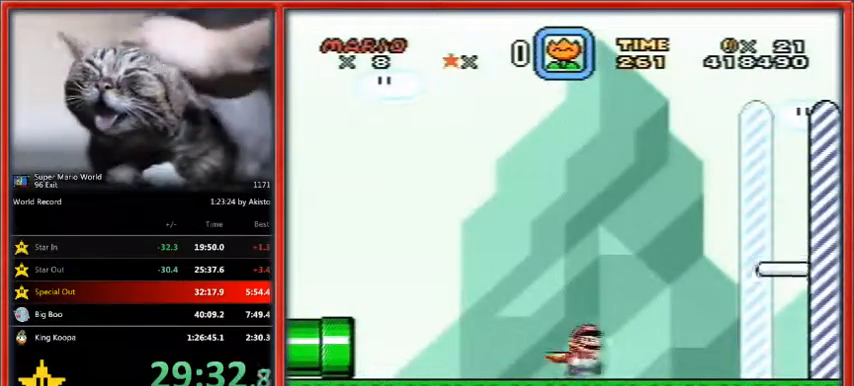
{"buttons": ["Y", "DPAD_RIGHT"], "events": []}
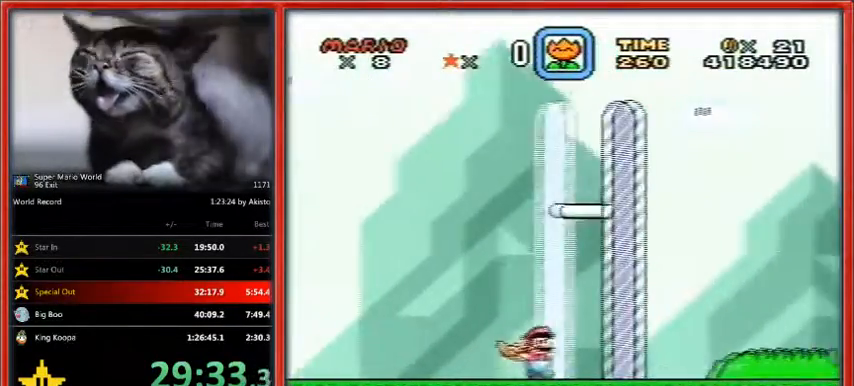
{"buttons": [], "events": [[367, "Y", "up"], [500, "DPAD_RIGHT", "up"]]}